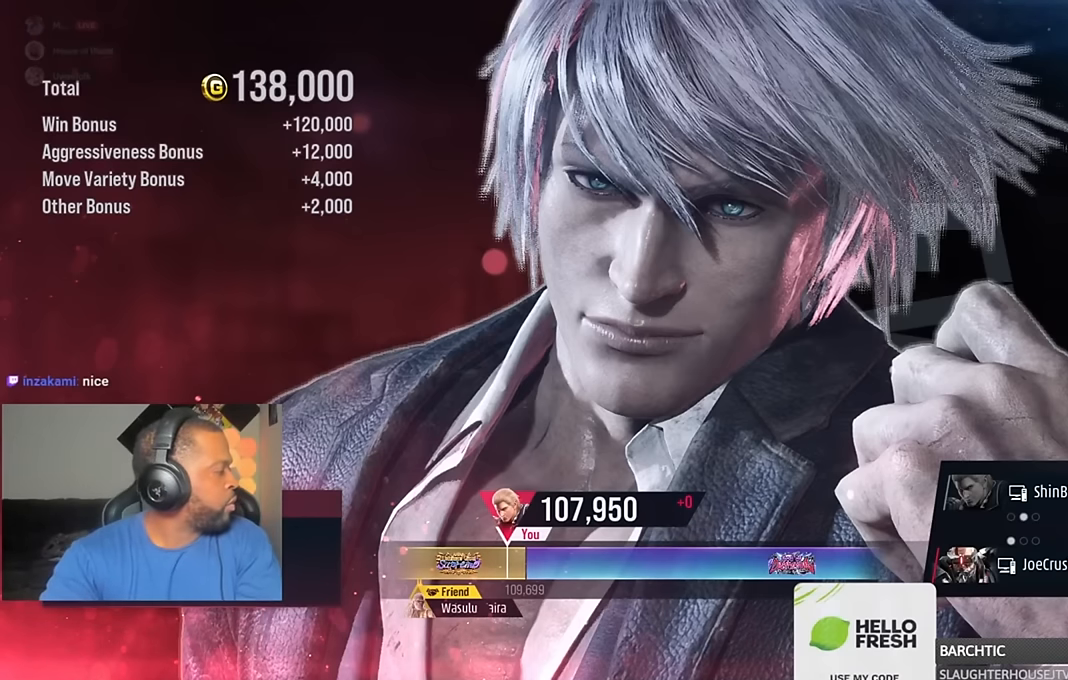
Gameplay with a controller (PlayStation layout); each line is a JSON object with the inputs held at the frame after it. "events" lists button and stick changes between this image and that frame as [ms after this image, input, new state], when the widget could be followed in between.
{"buttons": [], "left_stick": "center", "right_stick": "center", "events": [[134, "CROSS", "down"], [267, "CROSS", "up"]]}
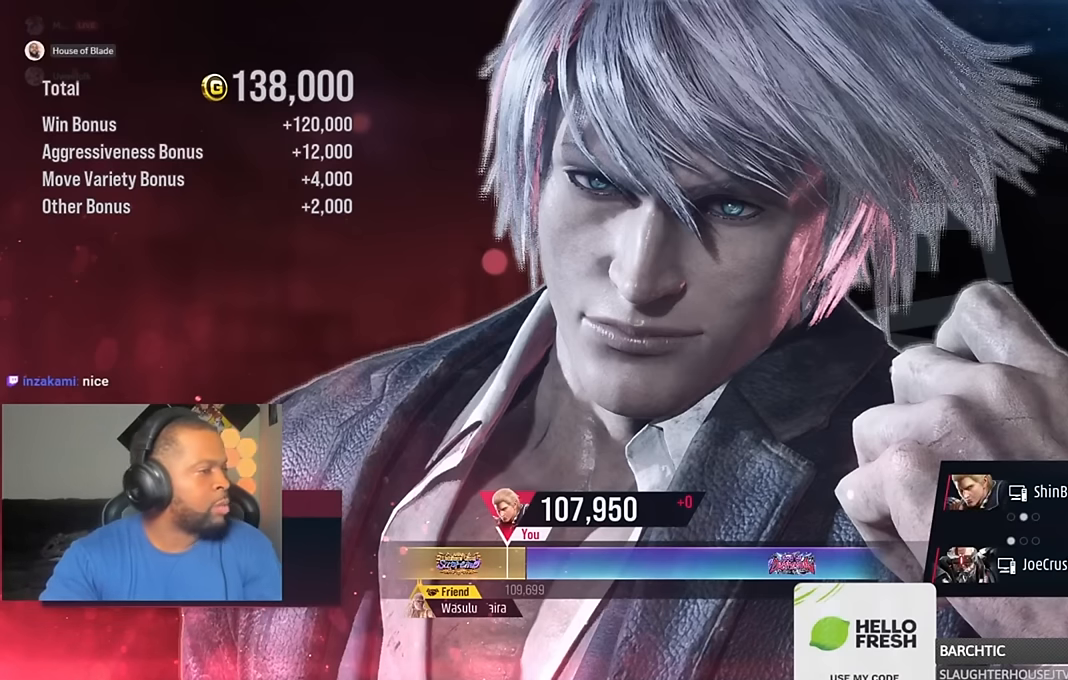
{"buttons": [], "left_stick": "center", "right_stick": "center", "events": []}
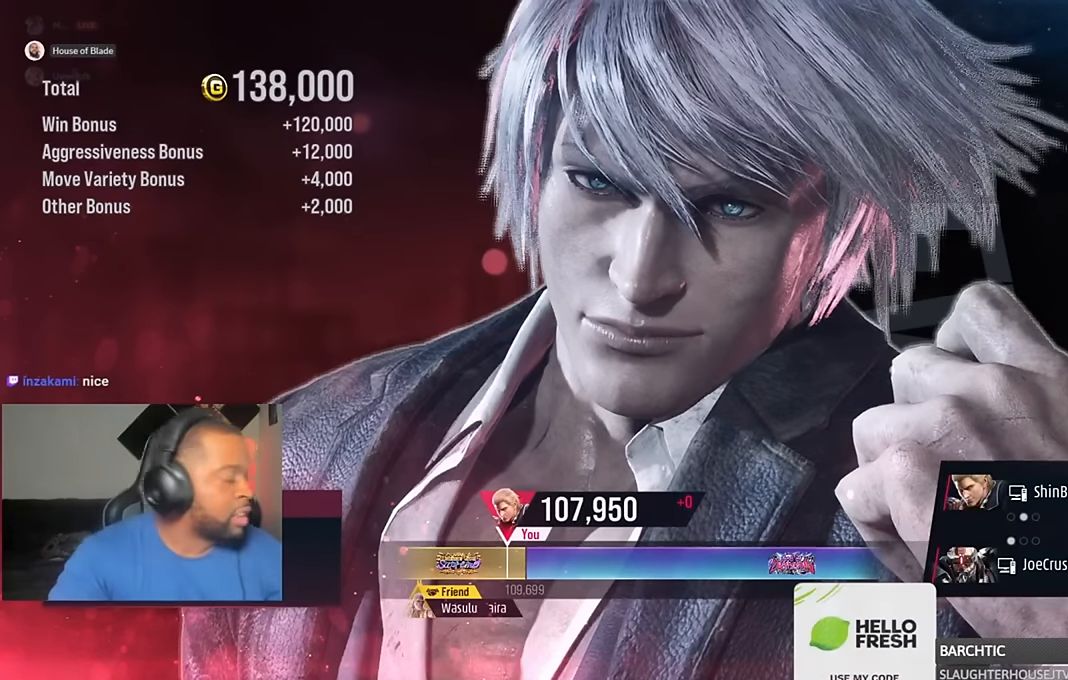
{"buttons": [], "left_stick": "center", "right_stick": "center", "events": []}
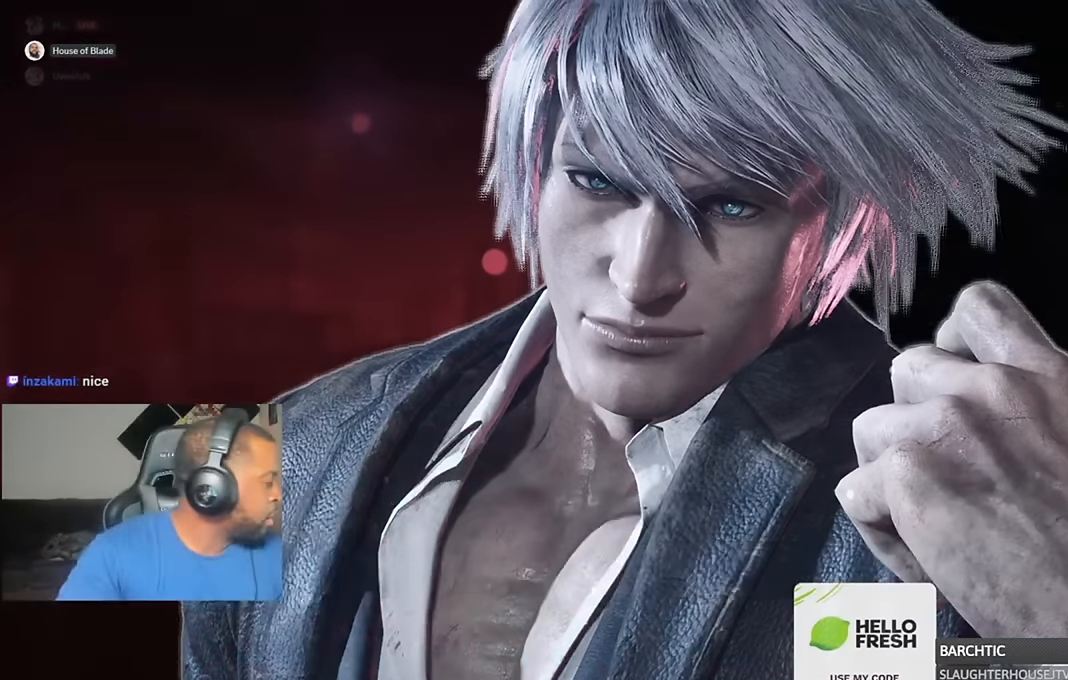
{"buttons": [], "left_stick": "center", "right_stick": "center", "events": []}
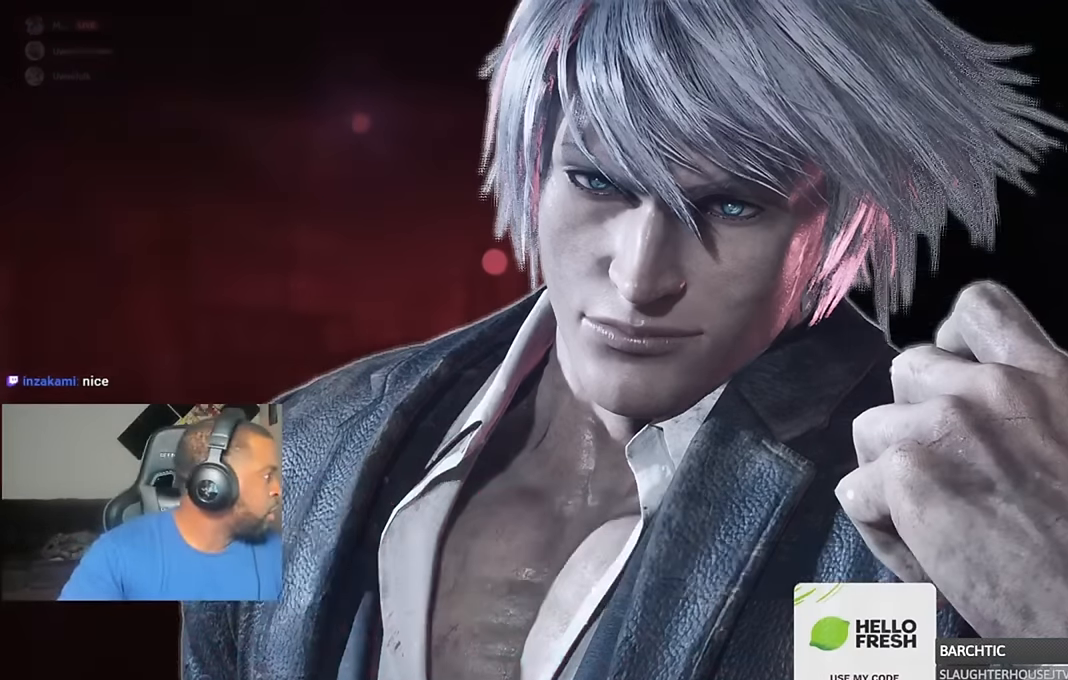
{"buttons": [], "left_stick": "center", "right_stick": "center", "events": []}
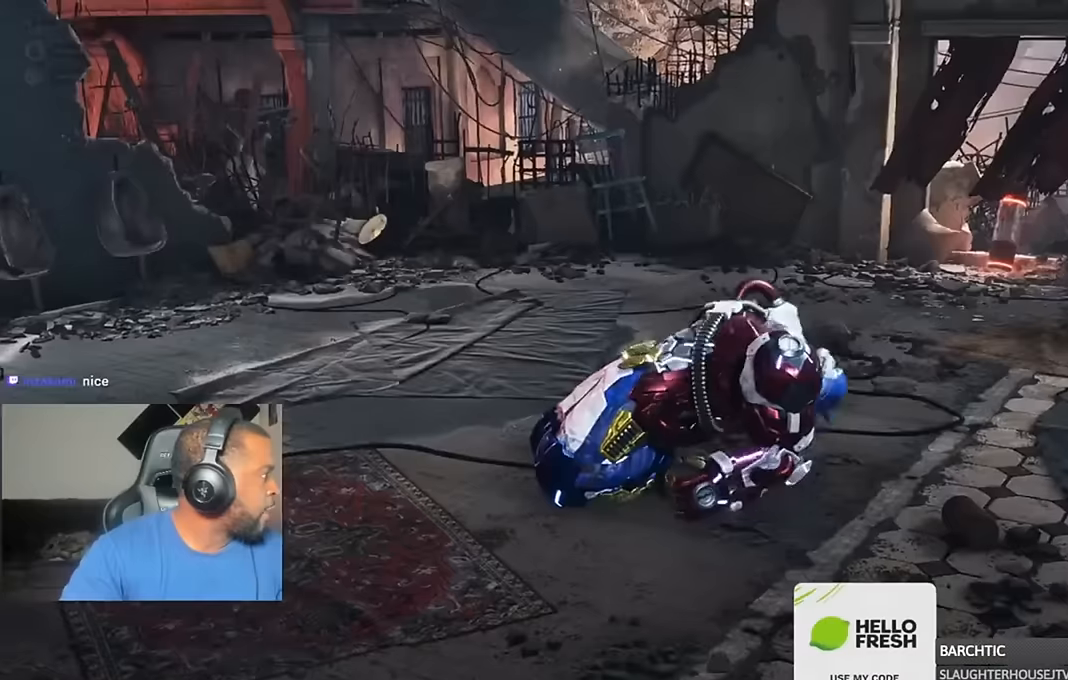
{"buttons": [], "left_stick": "center", "right_stick": "center", "events": []}
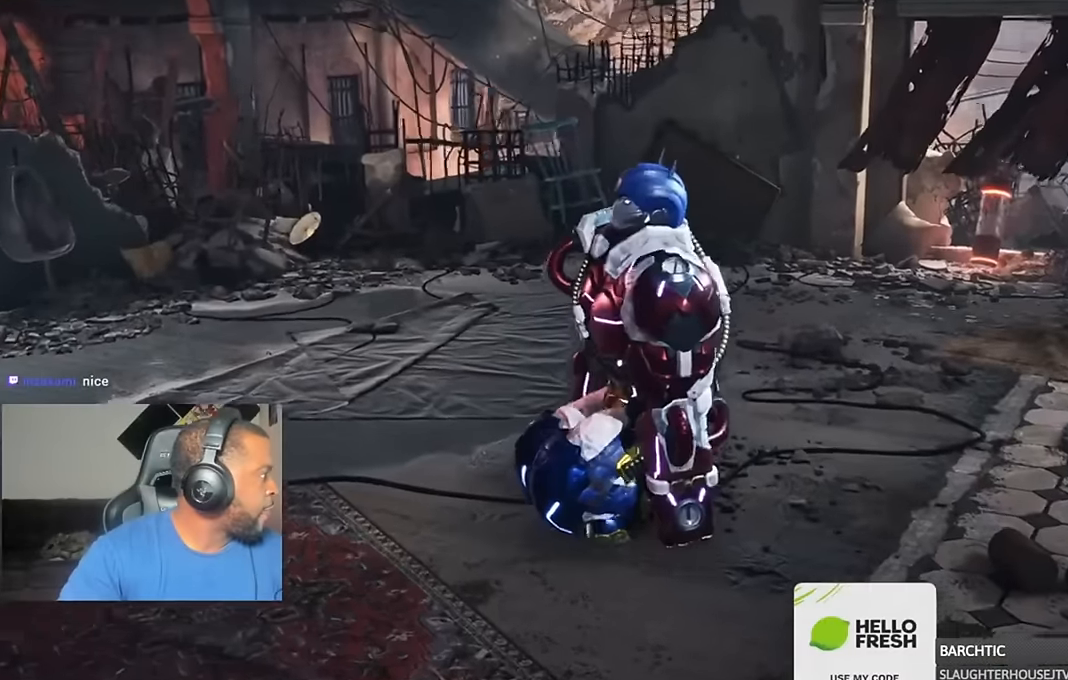
{"buttons": [], "left_stick": "center", "right_stick": "center", "events": []}
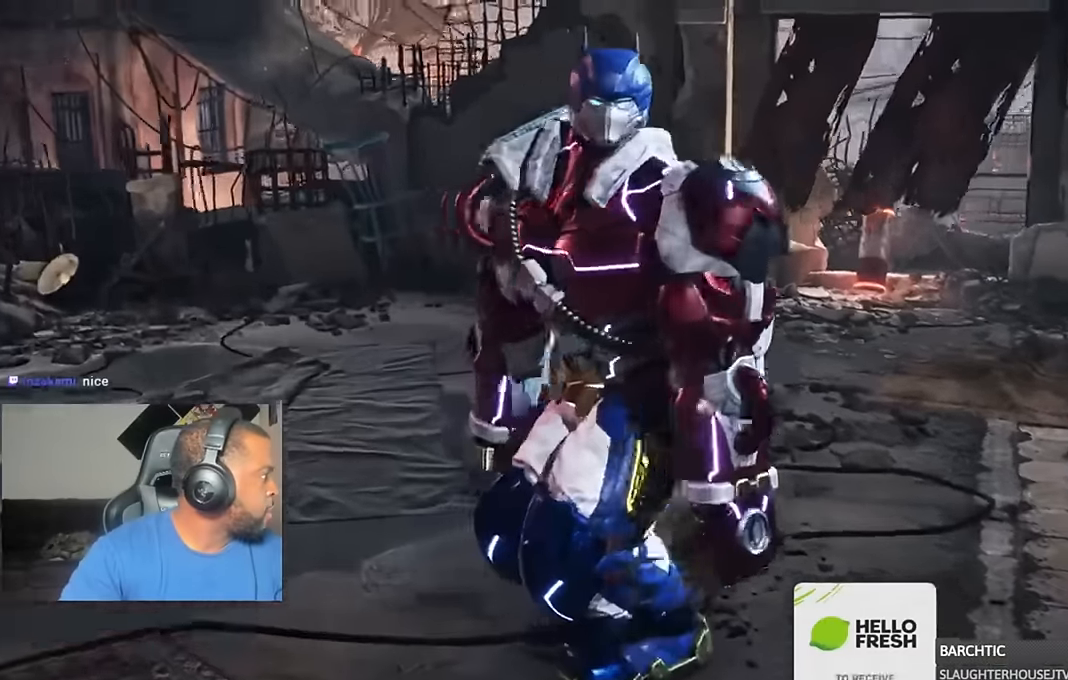
{"buttons": [], "left_stick": "center", "right_stick": "center", "events": []}
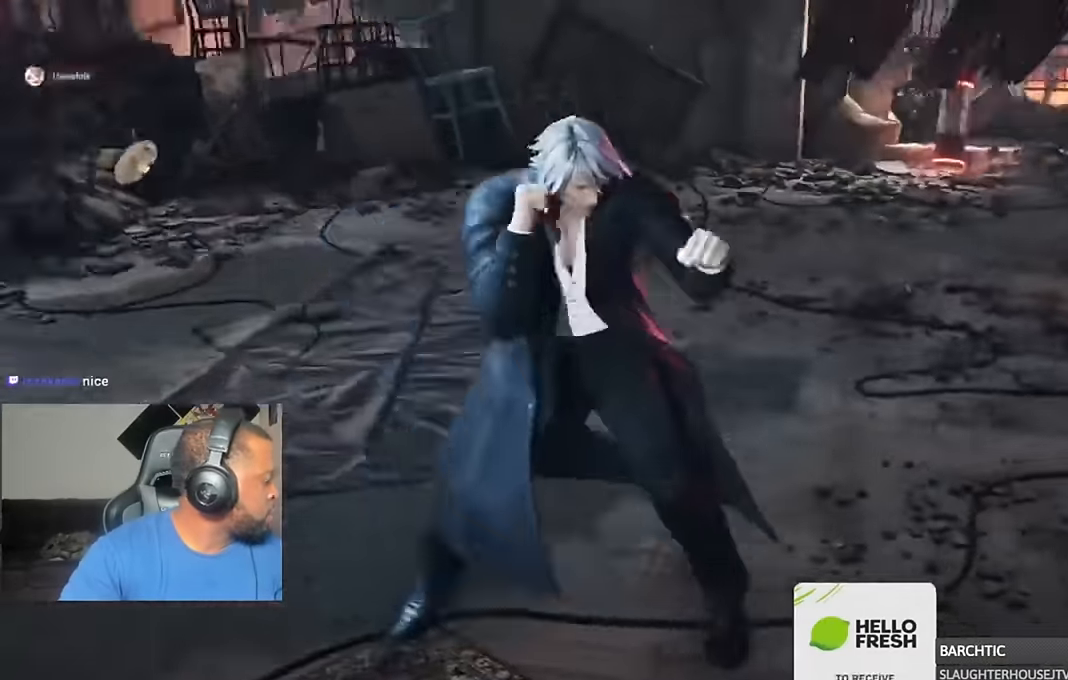
{"buttons": [], "left_stick": "center", "right_stick": "center", "events": []}
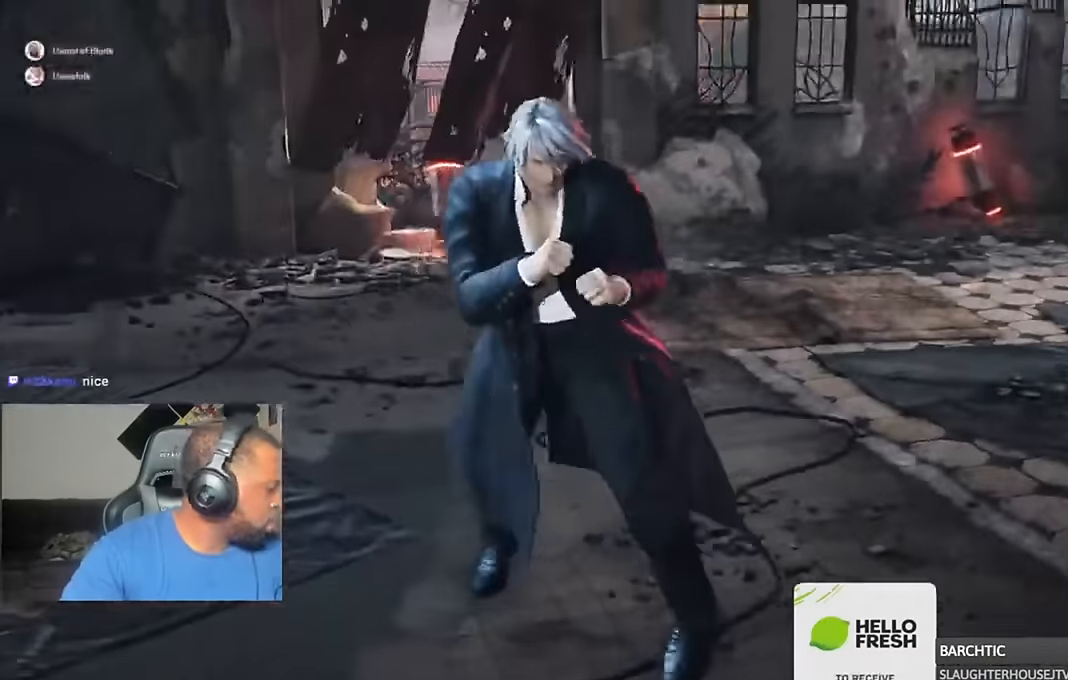
{"buttons": [], "left_stick": "left", "right_stick": "center", "events": [[466, "left_stick", "left"]]}
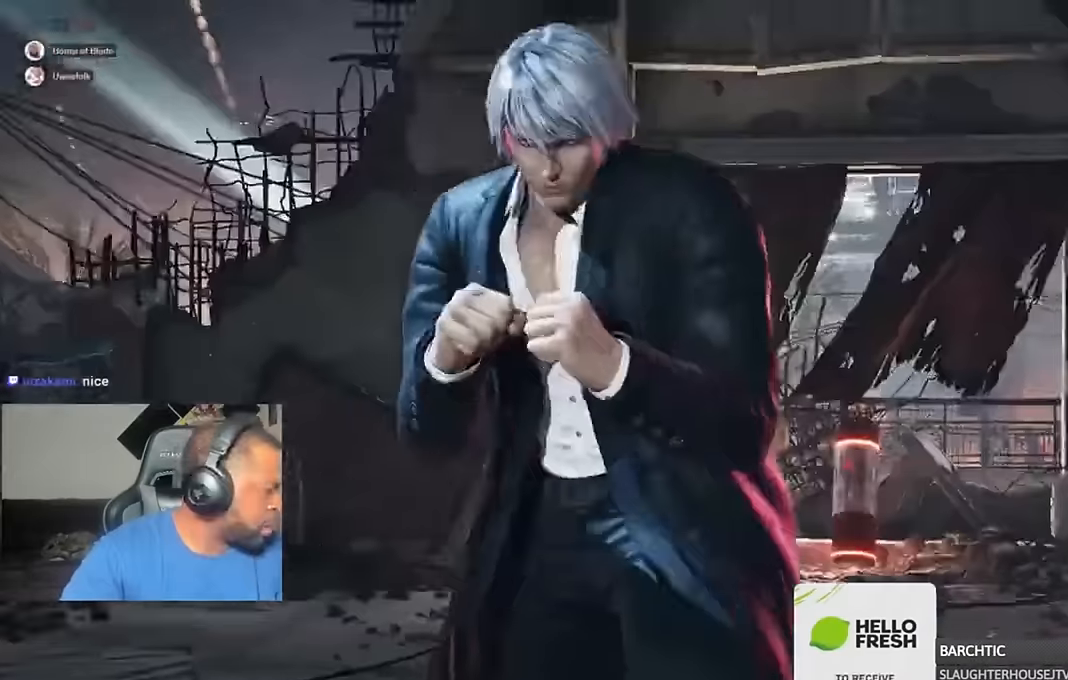
{"buttons": [], "left_stick": "center", "right_stick": "center", "events": [[100, "left_stick", "center"]]}
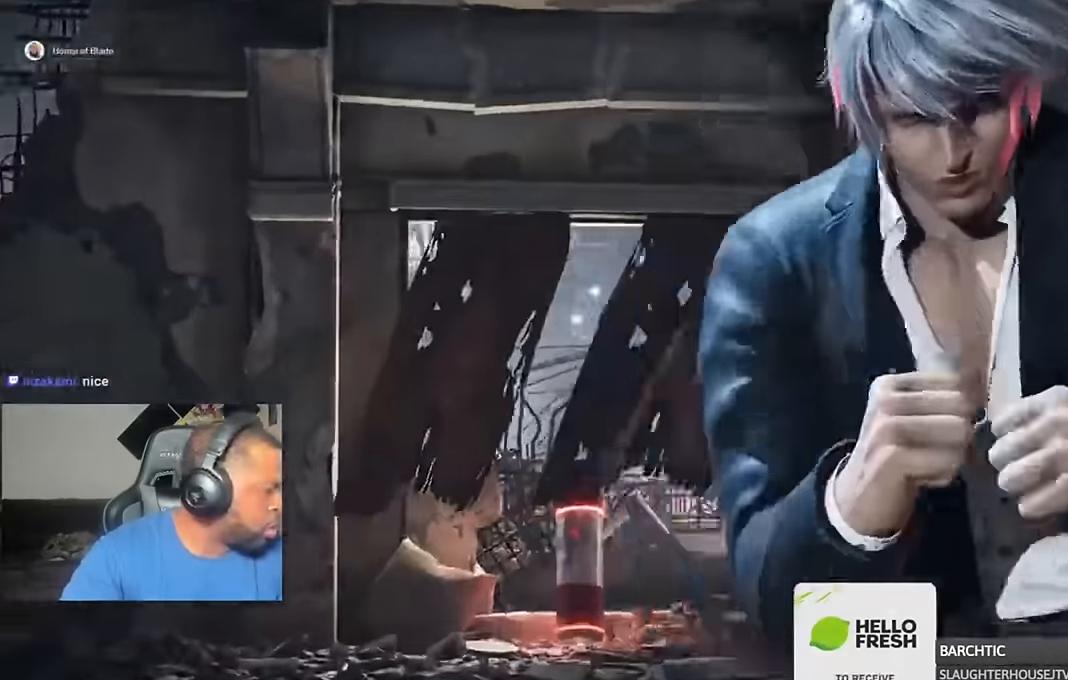
{"buttons": [], "left_stick": "center", "right_stick": "center"}
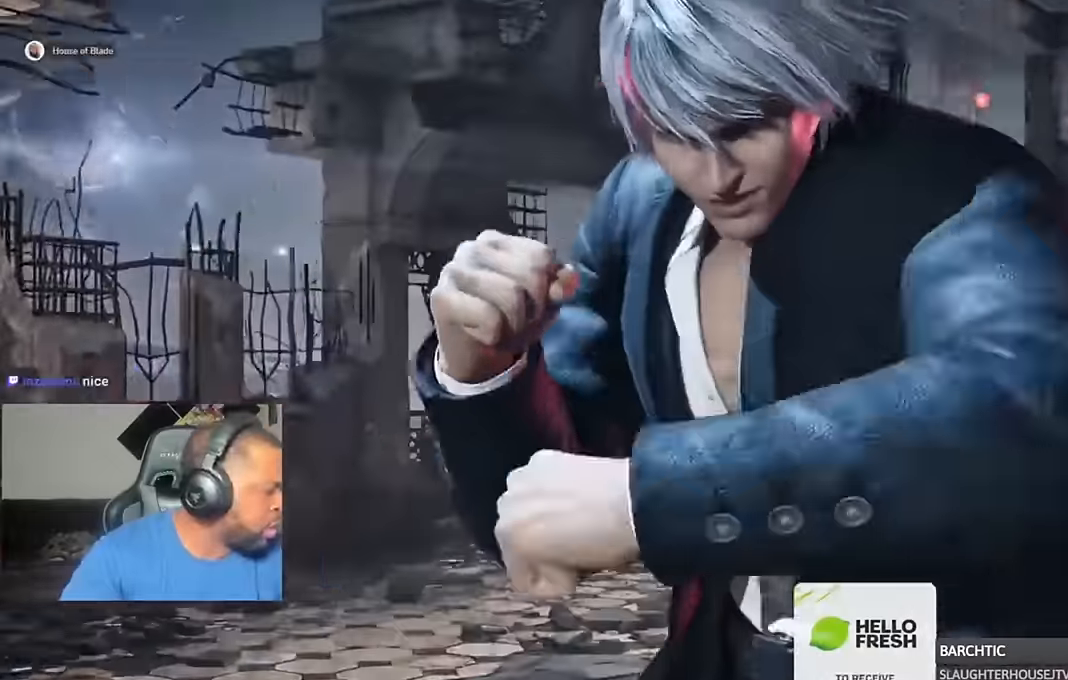
{"buttons": [], "left_stick": "center", "right_stick": "center", "events": []}
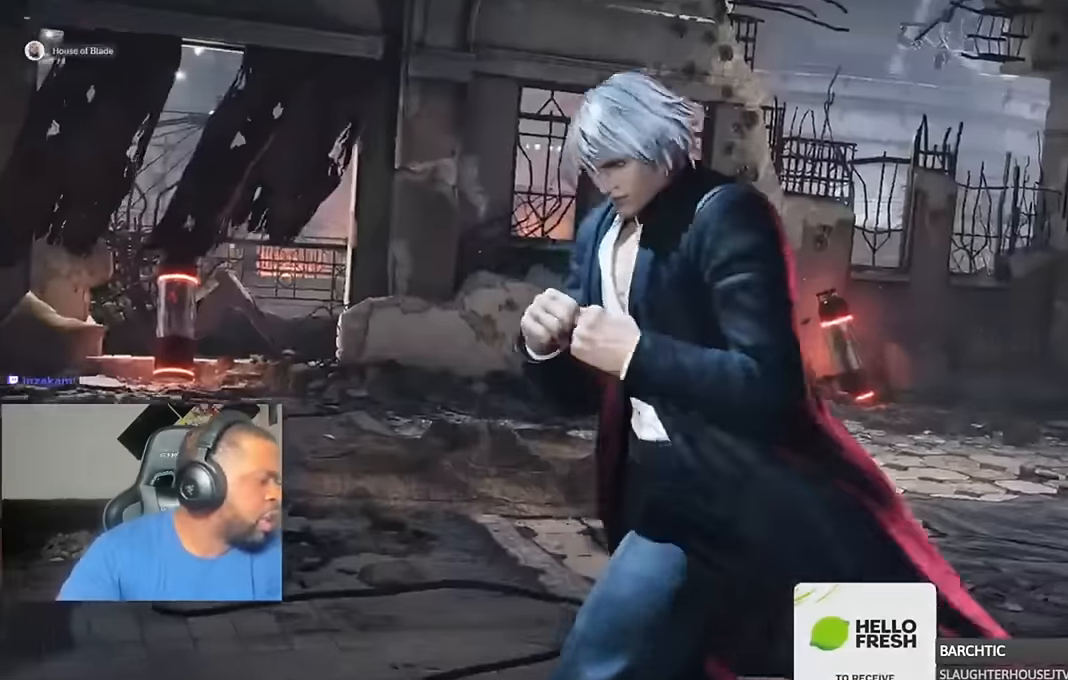
{"buttons": [], "left_stick": "center", "right_stick": "center", "events": []}
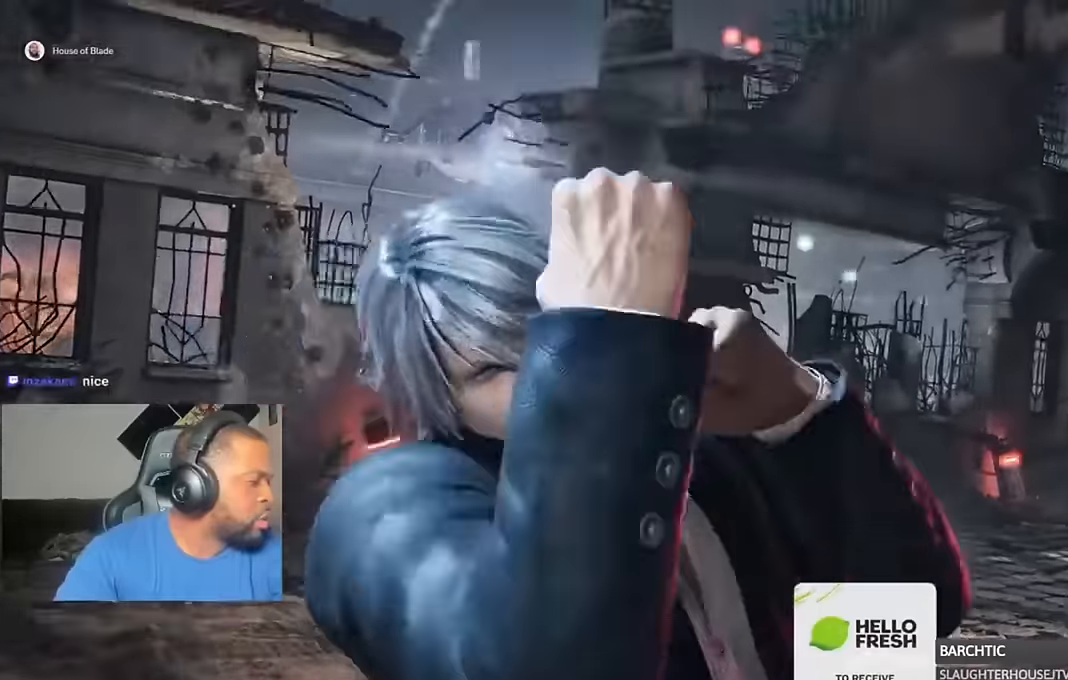
{"buttons": [], "left_stick": "center", "right_stick": "center", "events": []}
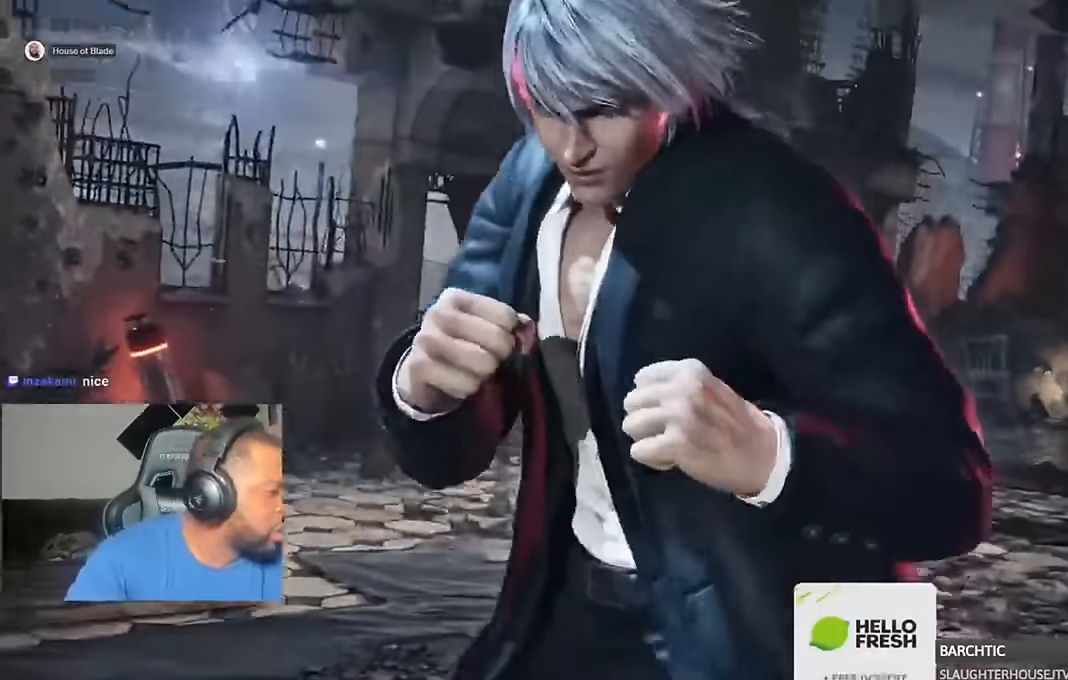
{"buttons": [], "left_stick": "center", "right_stick": "center", "events": []}
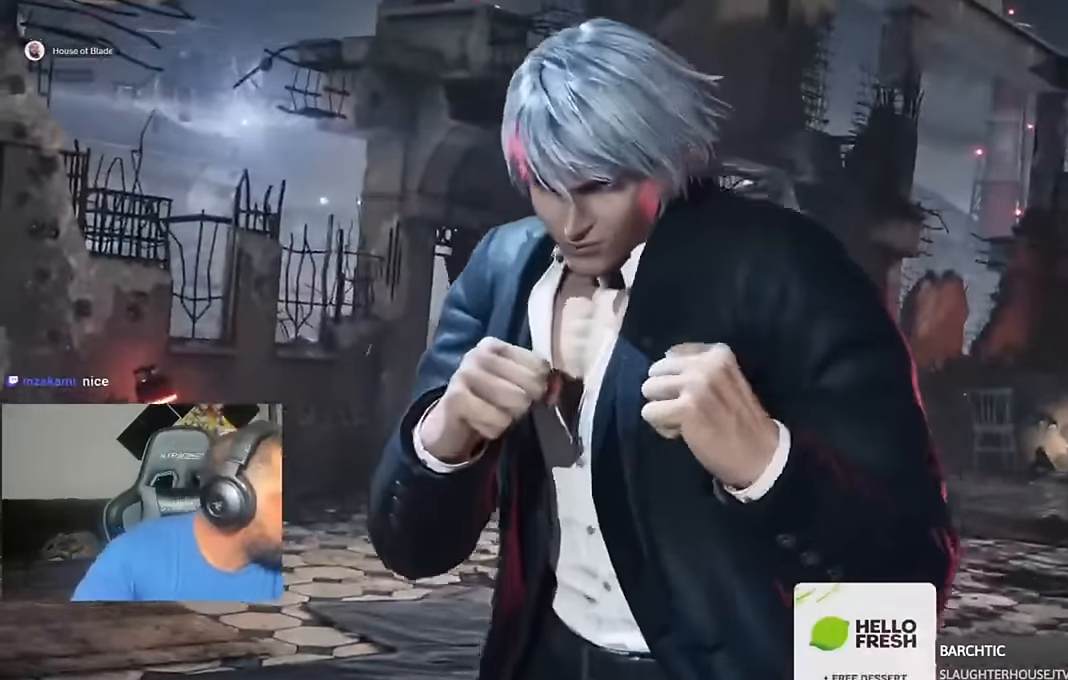
{"buttons": [], "left_stick": "center", "right_stick": "center", "events": []}
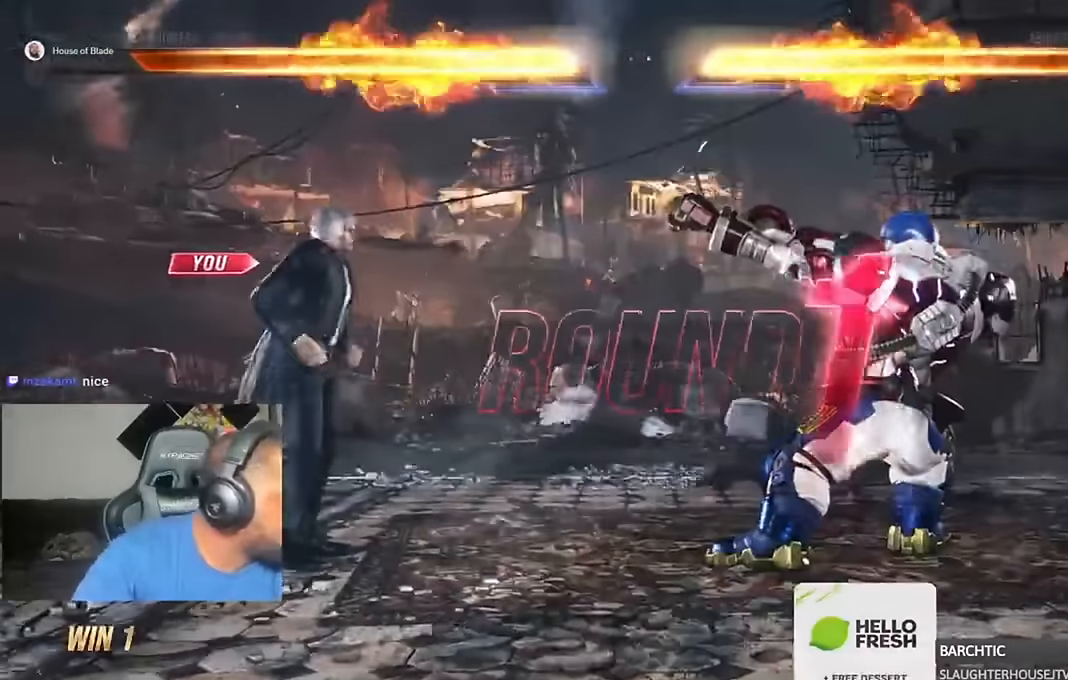
{"buttons": [], "left_stick": "center", "right_stick": "center", "events": []}
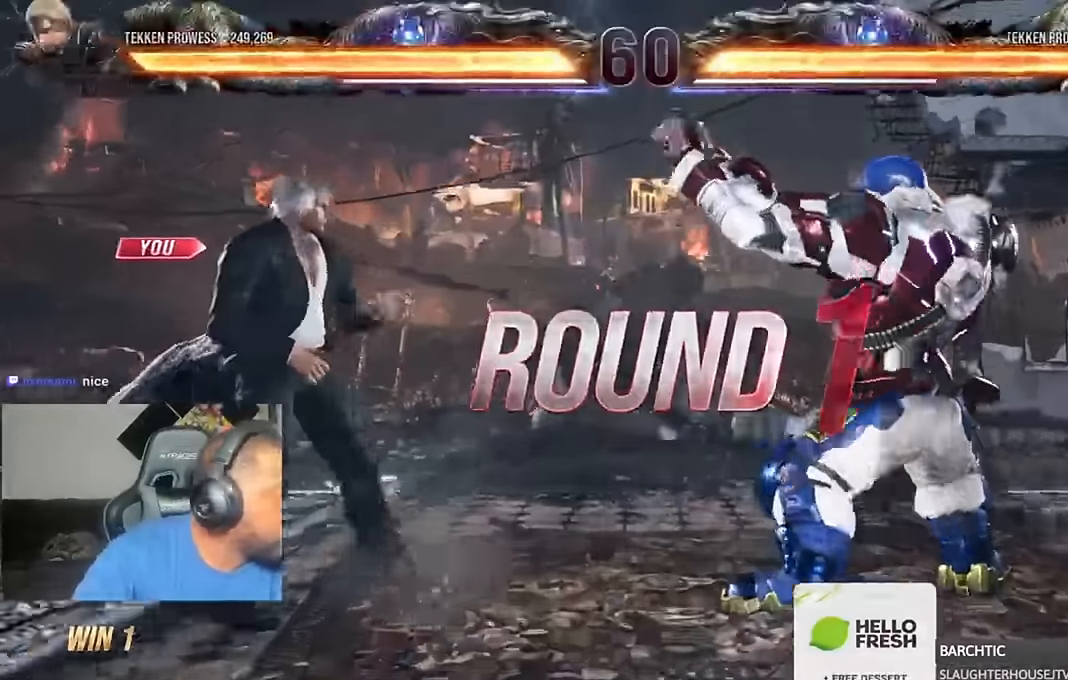
{"buttons": [], "left_stick": "center", "right_stick": "center", "events": []}
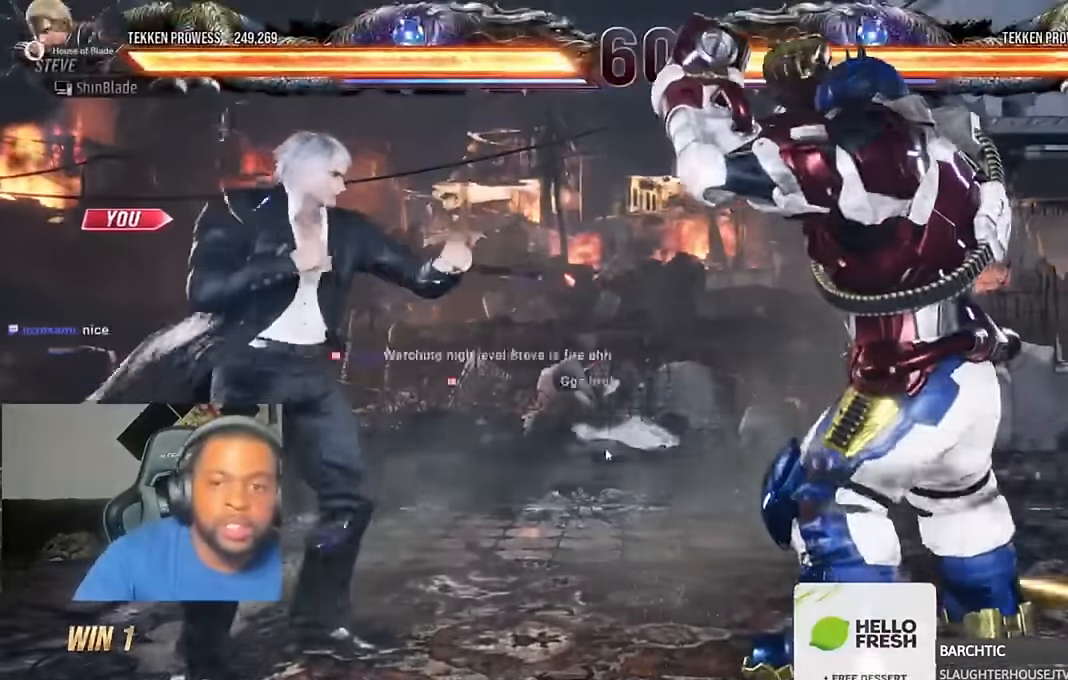
{"buttons": [], "left_stick": "center", "right_stick": "center", "events": []}
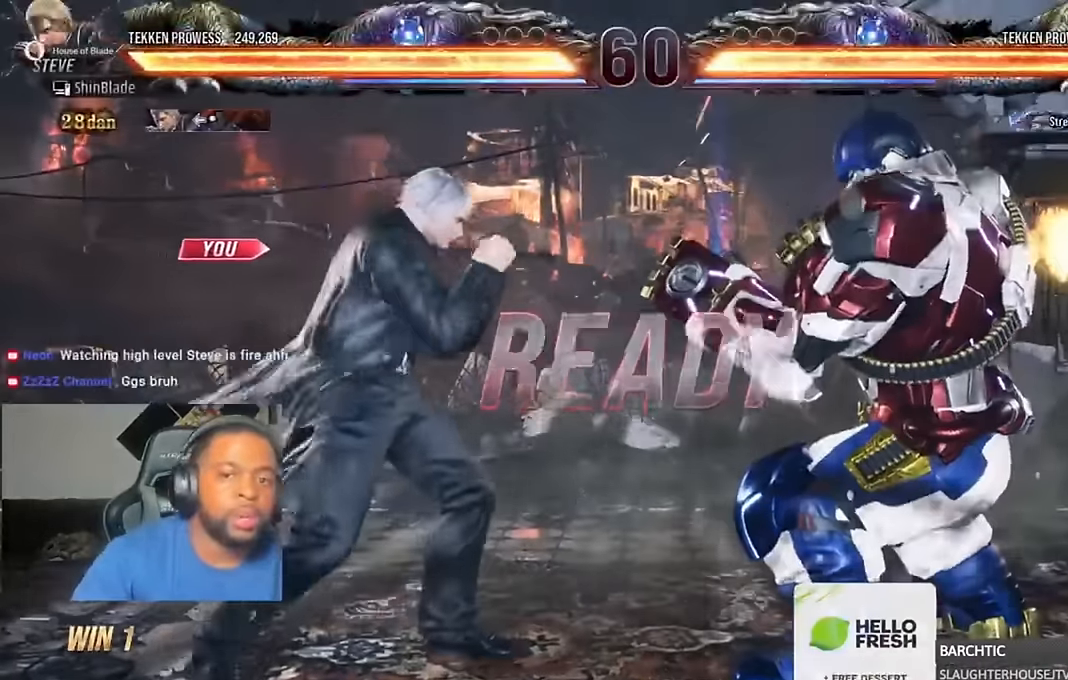
{"buttons": [], "left_stick": "center", "right_stick": "center", "events": []}
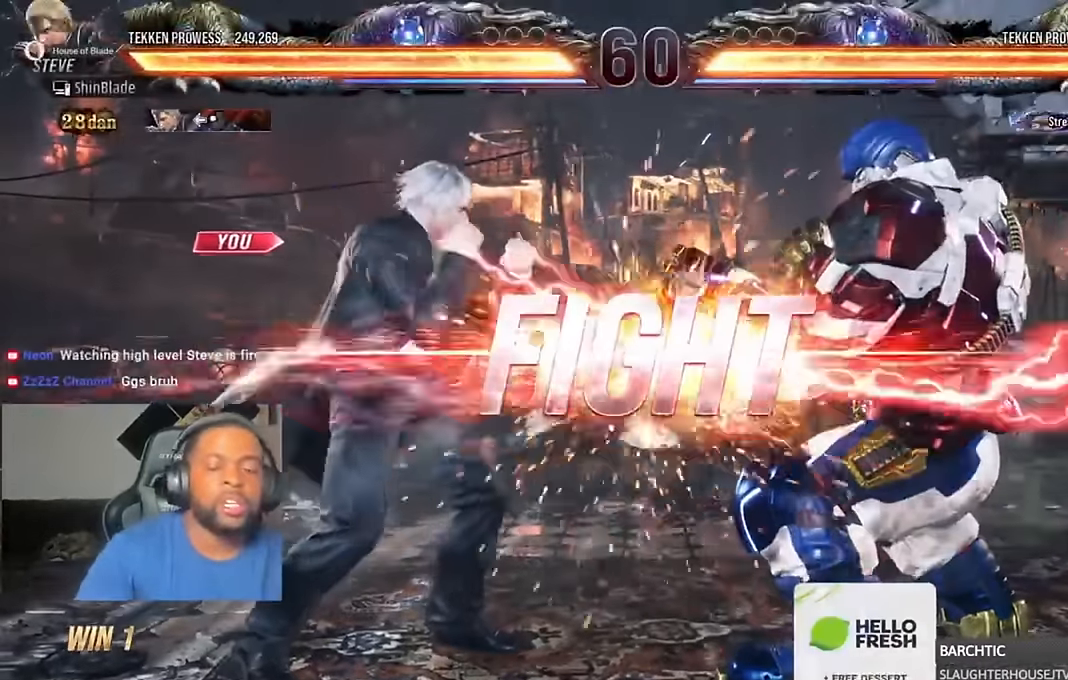
{"buttons": ["CROSS", "DPAD_UP", "DPAD_LEFT"], "left_stick": "center", "right_stick": "center", "events": [[200, "DPAD_LEFT", "down"], [334, "DPAD_LEFT", "up"], [400, "DPAD_LEFT", "down"], [400, "DPAD_UP", "down"], [467, "CROSS", "down"]]}
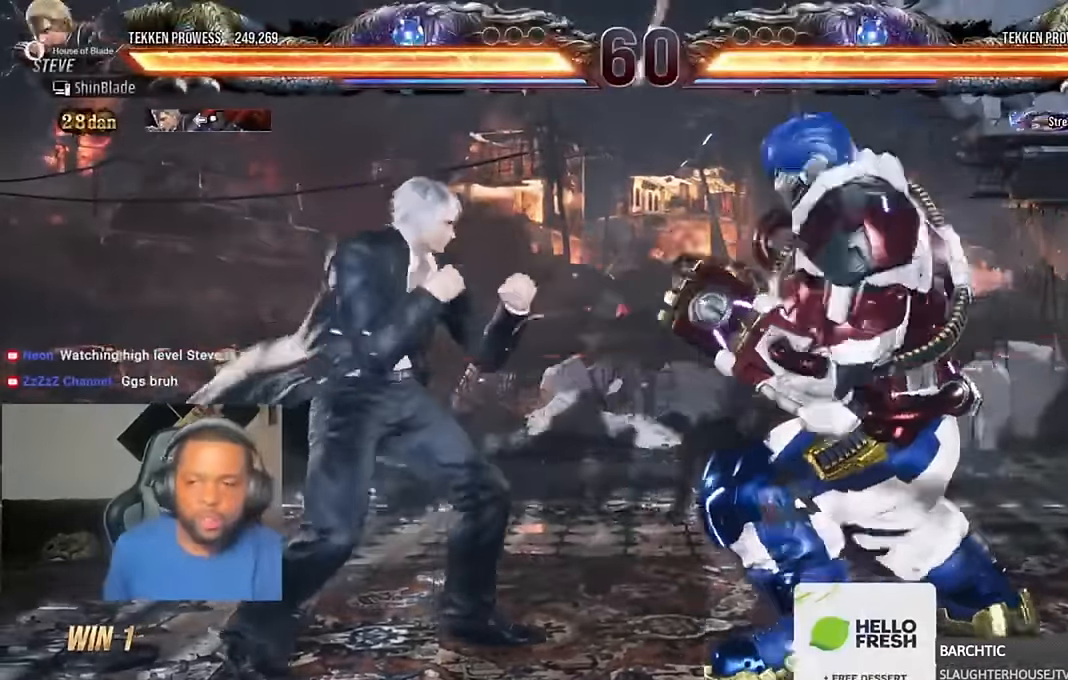
{"buttons": ["CROSS", "TRIANGLE", "DPAD_DOWN", "DPAD_RIGHT"], "left_stick": "center", "right_stick": "center", "events": [[100, "CROSS", "up"], [100, "DPAD_LEFT", "up"], [100, "DPAD_UP", "up"], [300, "TRIANGLE", "down"], [367, "DPAD_RIGHT", "down"], [400, "DPAD_DOWN", "down"], [434, "DPAD_RIGHT", "up"], [500, "CROSS", "down"], [500, "DPAD_RIGHT", "down"]]}
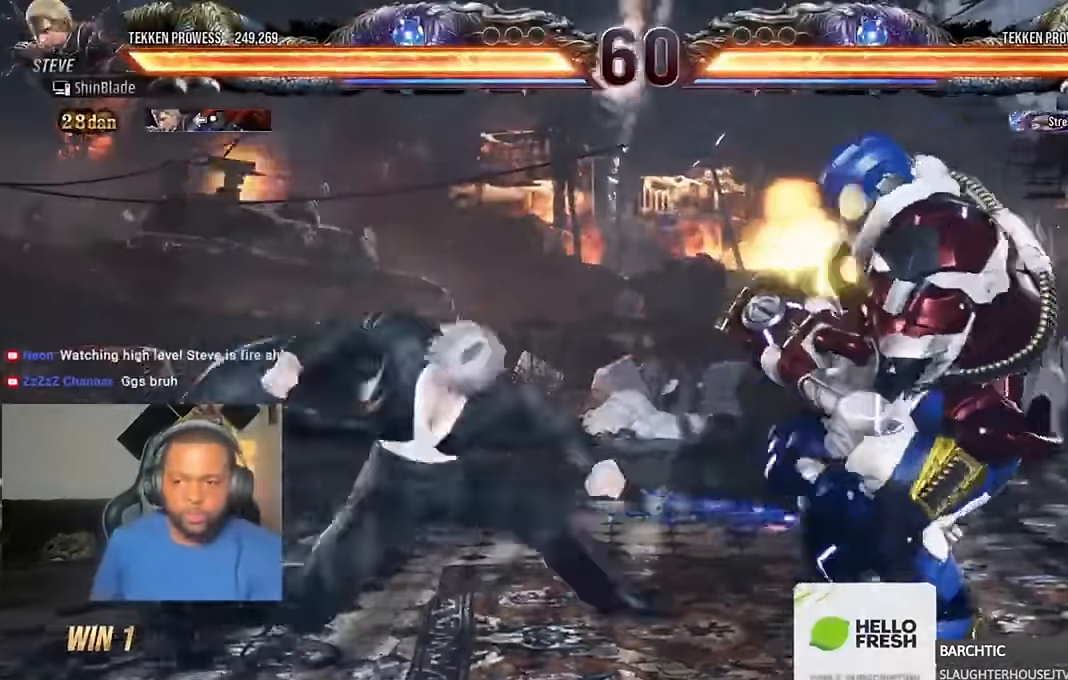
{"buttons": [], "left_stick": "center", "right_stick": "center", "events": [[100, "CROSS", "up"], [100, "DPAD_DOWN", "up"], [100, "TRIANGLE", "up"], [167, "CROSS", "down"], [234, "CROSS", "up"], [234, "DPAD_RIGHT", "up"], [300, "CROSS", "down"], [500, "CROSS", "up"]]}
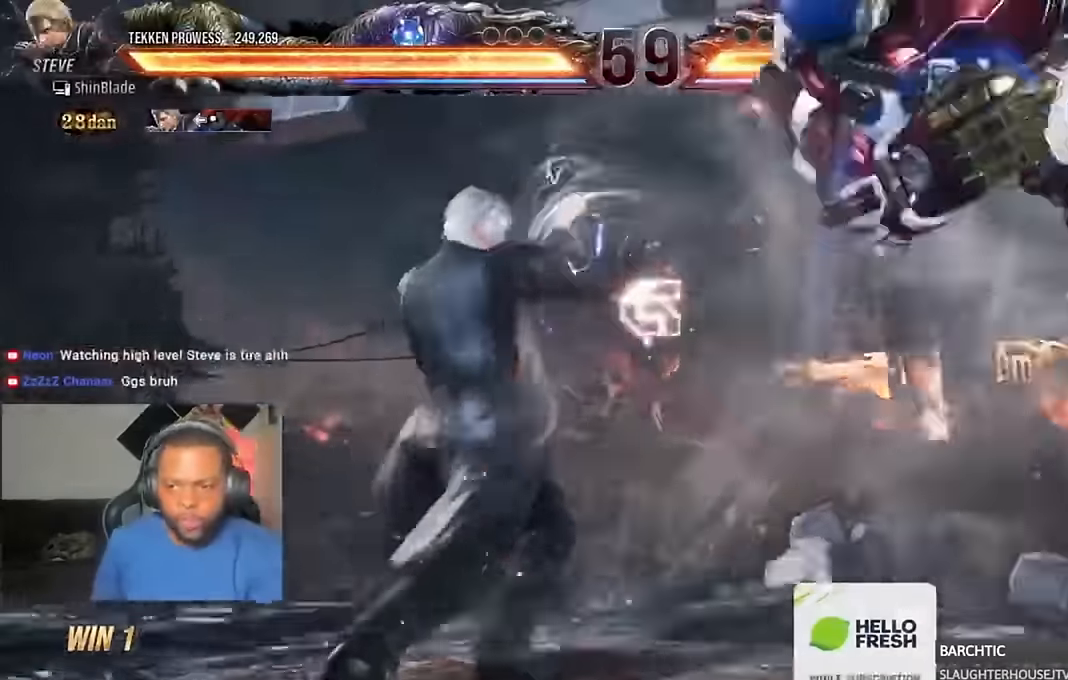
{"buttons": ["CROSS", "DPAD_RIGHT"], "left_stick": "center", "right_stick": "center", "events": [[100, "DPAD_RIGHT", "down"], [134, "CROSS", "down"]]}
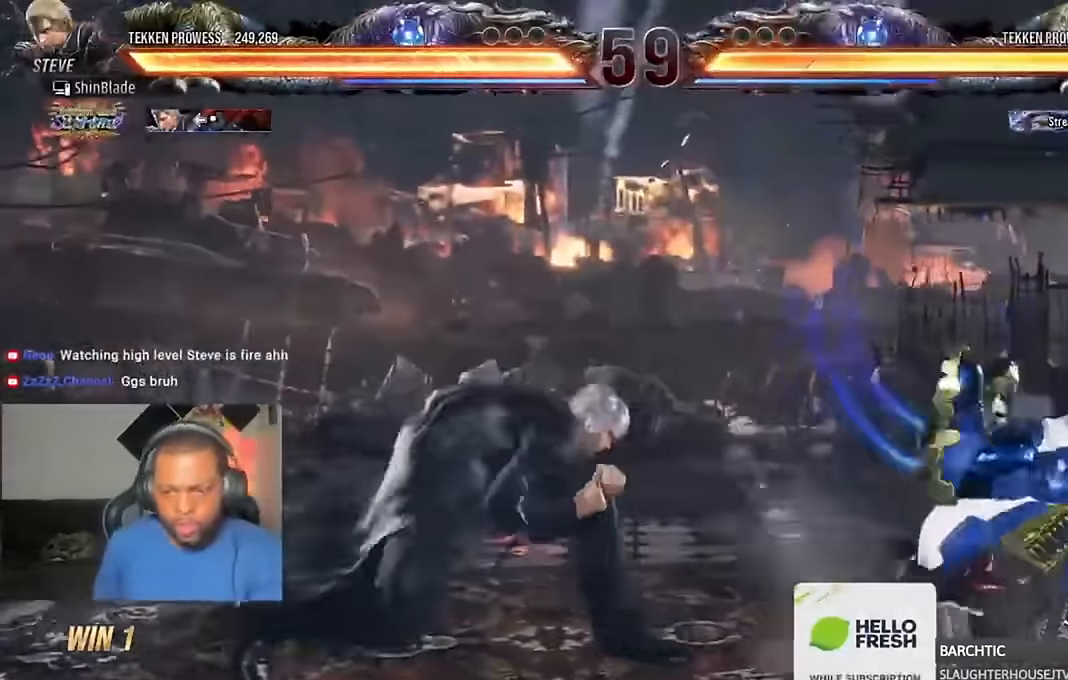
{"buttons": ["SQUARE"], "left_stick": "center", "right_stick": "center"}
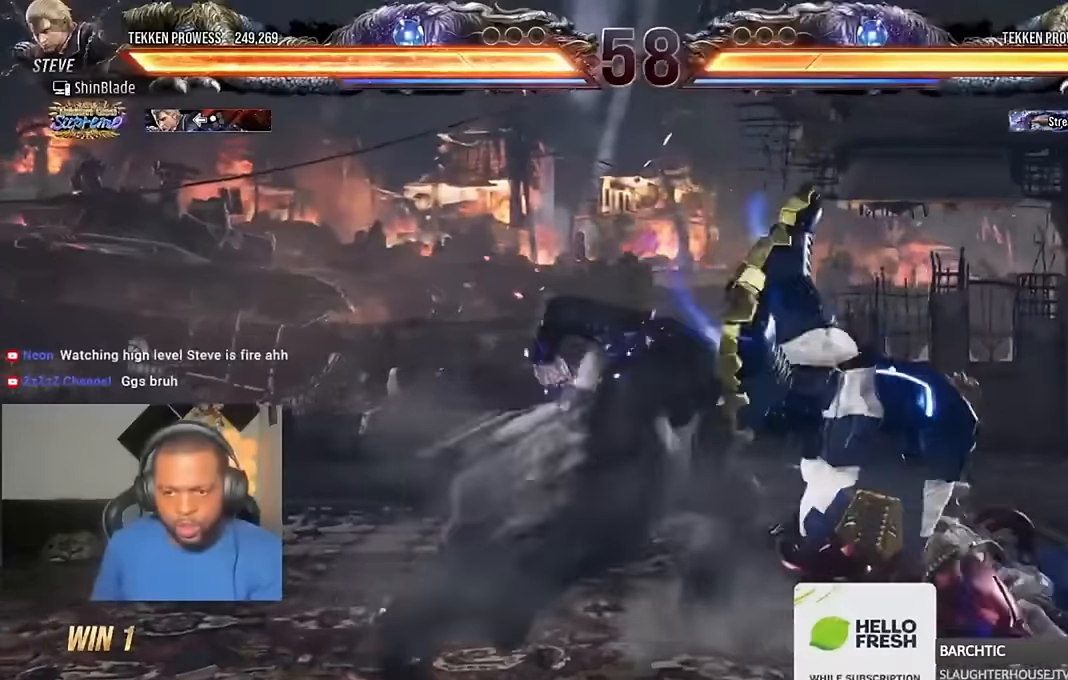
{"buttons": ["TRIANGLE", "DPAD_UP", "DPAD_LEFT"], "left_stick": "center", "right_stick": "center", "events": [[67, "SQUARE", "up"], [100, "SQUARE", "down"], [267, "SQUARE", "up"], [334, "DPAD_LEFT", "down"], [334, "DPAD_UP", "down"], [400, "TRIANGLE", "down"]]}
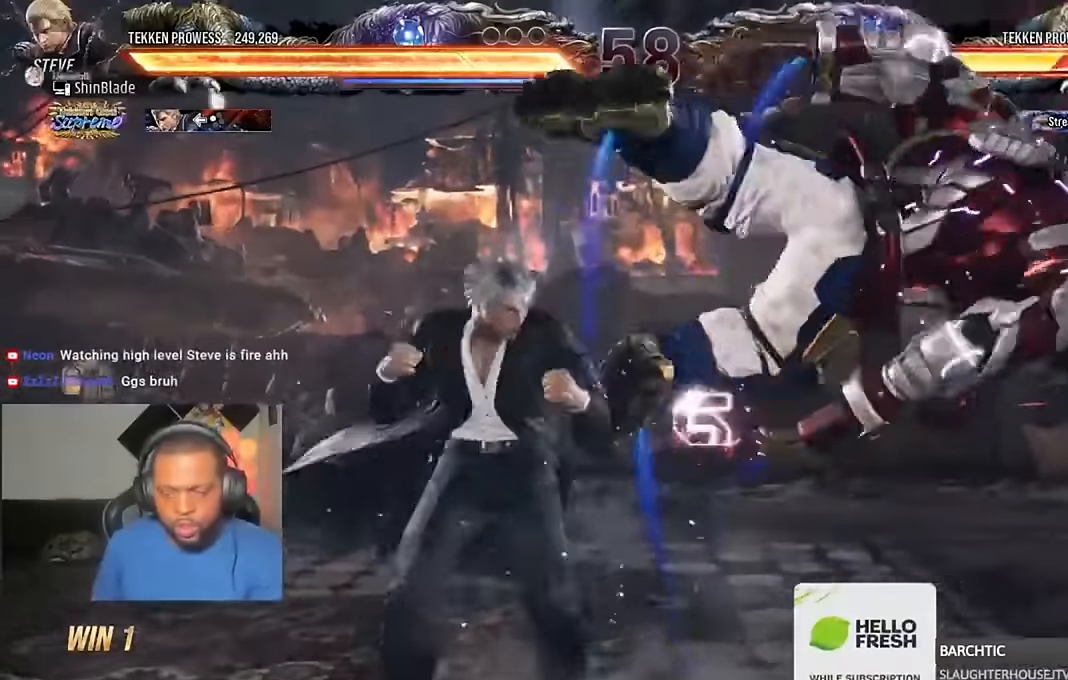
{"buttons": ["TRIANGLE", "DPAD_RIGHT"], "left_stick": "center", "right_stick": "center", "events": [[34, "CROSS", "down"], [34, "DPAD_LEFT", "up"], [34, "DPAD_UP", "up"], [67, "DPAD_RIGHT", "down"], [134, "CROSS", "up"], [200, "CROSS", "down"], [267, "CROSS", "up"], [300, "CROSS", "down"], [300, "TRIANGLE", "up"], [434, "CROSS", "up"], [434, "TRIANGLE", "down"]]}
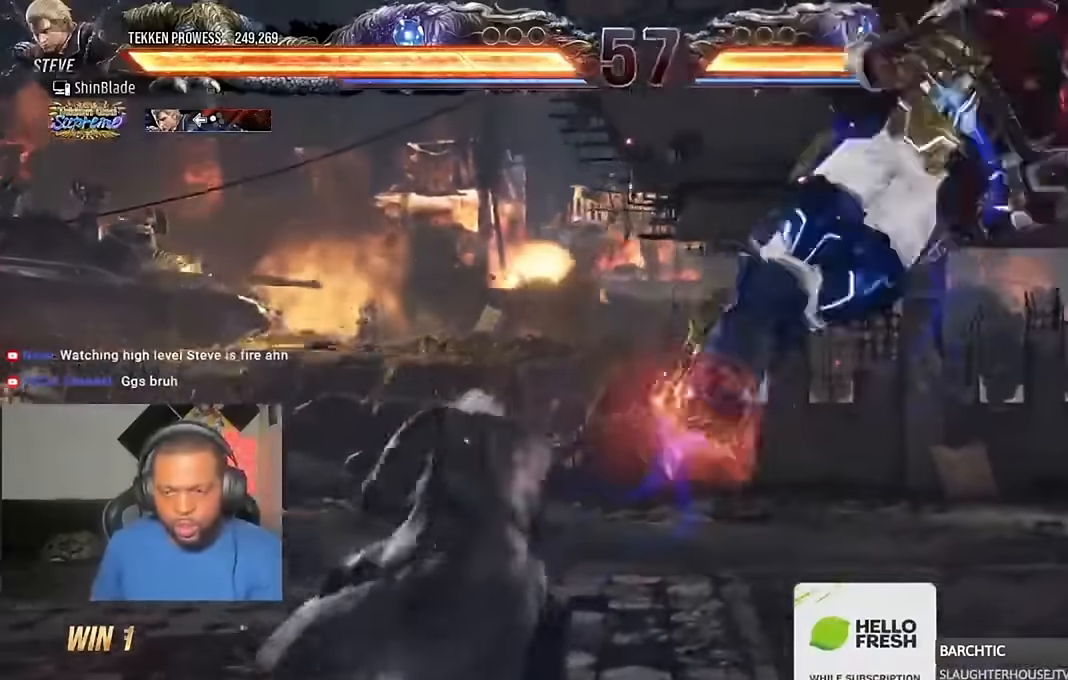
{"buttons": ["TRIANGLE", "DPAD_RIGHT"], "left_stick": "center", "right_stick": "center", "events": [[34, "CROSS", "down"], [134, "SQUARE", "down"], [134, "TRIANGLE", "up"], [167, "CROSS", "up"], [200, "SQUARE", "up"], [200, "TRIANGLE", "down"], [300, "SQUARE", "down"], [367, "SQUARE", "up"], [434, "SQUARE", "down"], [434, "TRIANGLE", "up"], [500, "SQUARE", "up"], [500, "TRIANGLE", "down"]]}